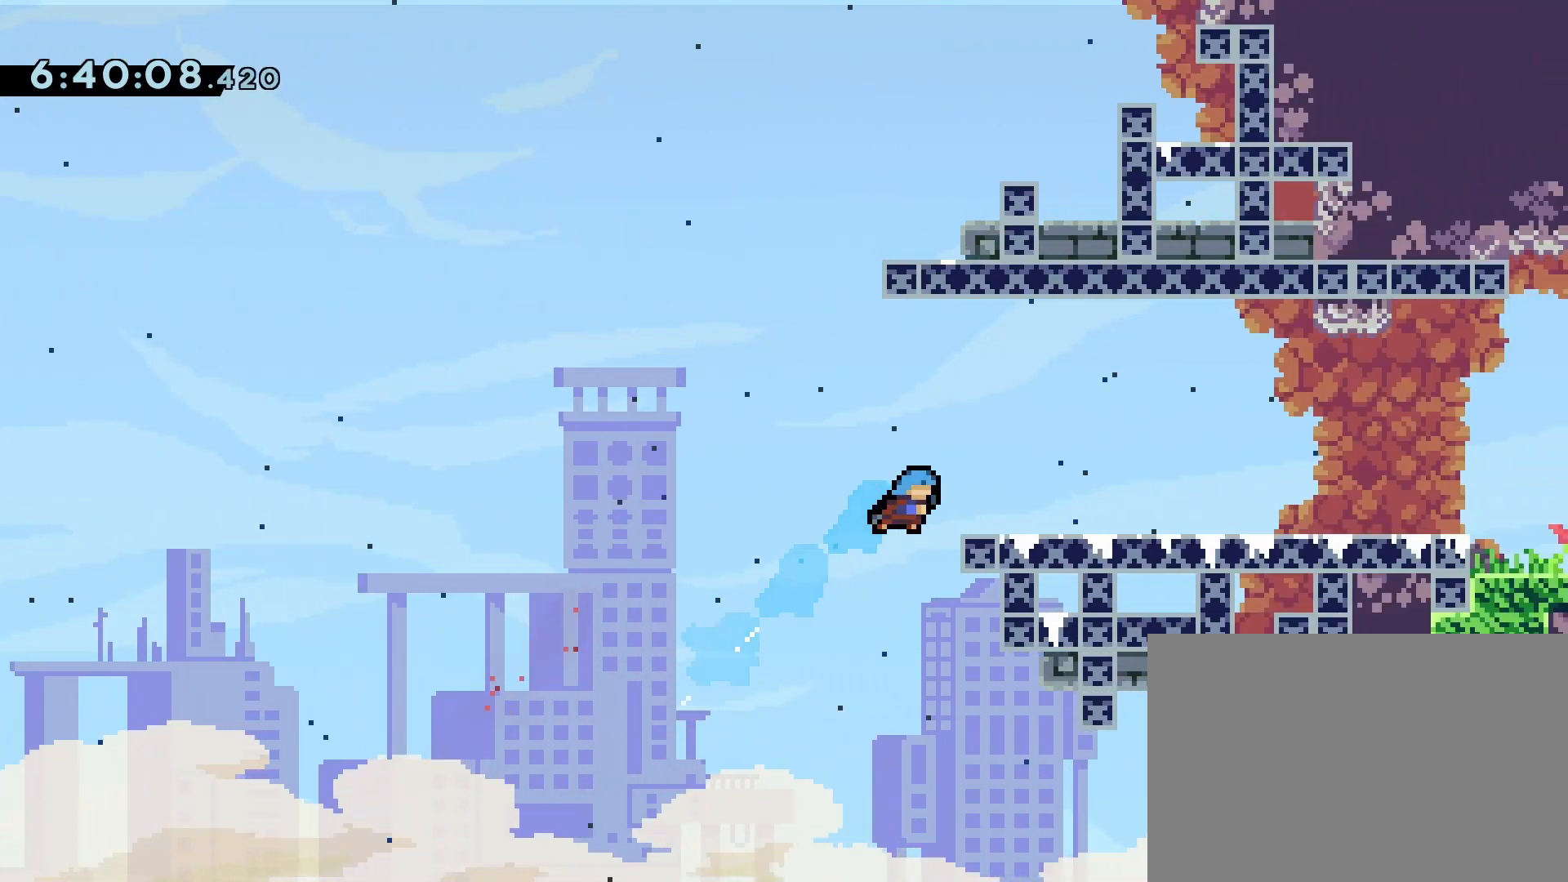
Gameplay with a controller (PlayStation layout); each line is a JSON object with the inputs held at the frame after it. "events" lists button and stick changes between this image and that frame as [ms after this image, input, new state], when the widget could be followed in between. Not read: L3 R3 left_stick right_stick.
{"buttons": ["DPAD_RIGHT"], "events": [[83, "R1", "down"], [167, "CROSS", "down"], [317, "DPAD_UP", "up"], [333, "CROSS", "up"], [350, "R1", "up"]]}
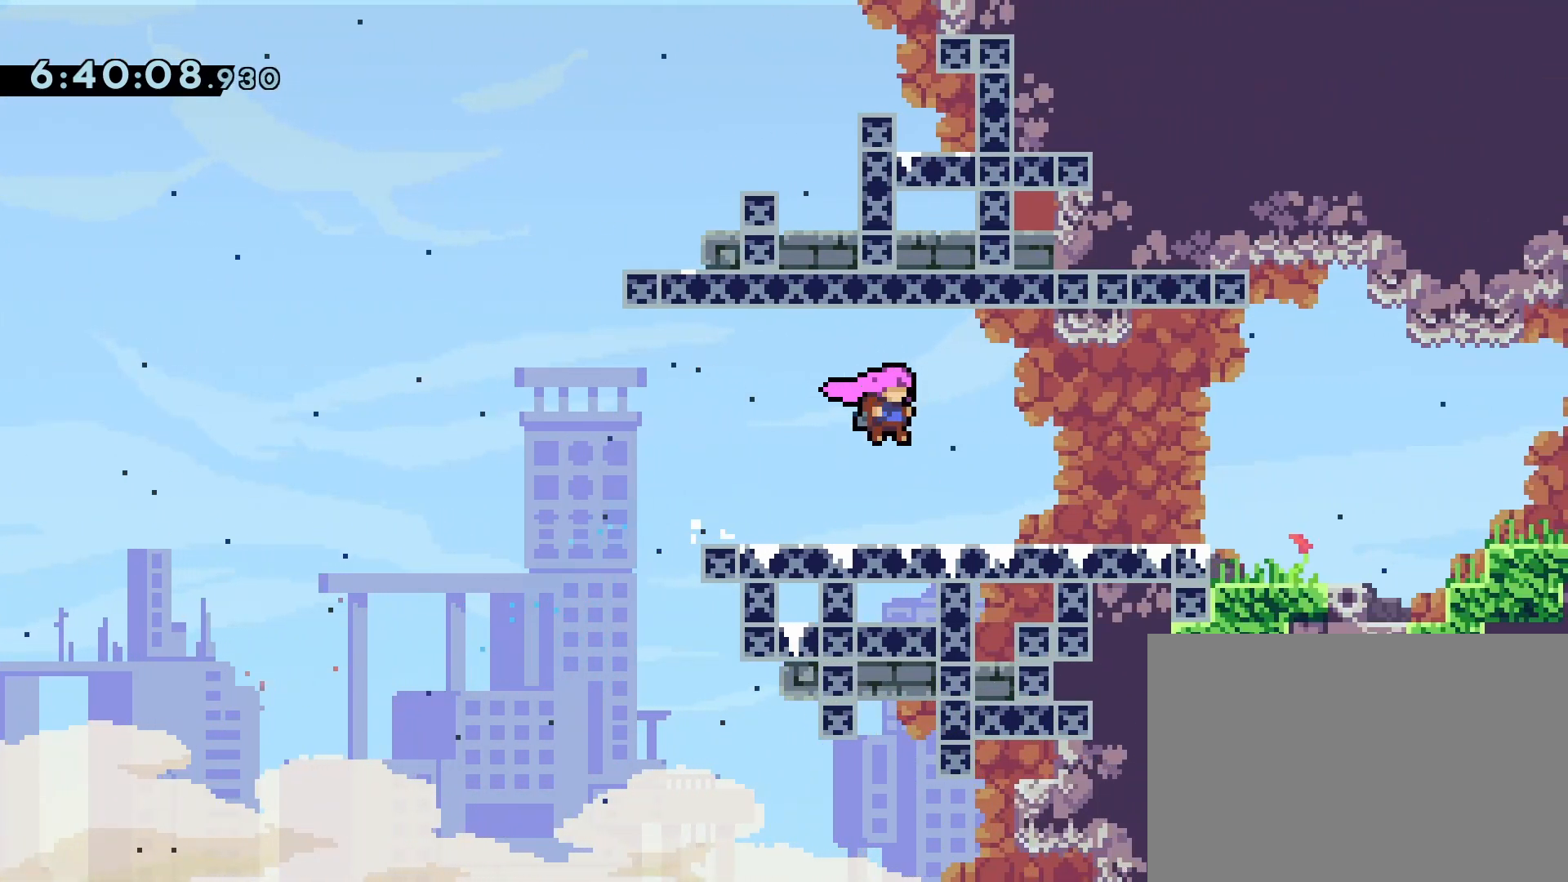
{"buttons": ["CROSS", "DPAD_RIGHT"], "events": [[117, "DPAD_DOWN", "down"], [217, "SQUARE", "down"], [300, "SQUARE", "up"], [383, "CROSS", "down"], [417, "DPAD_DOWN", "up"]]}
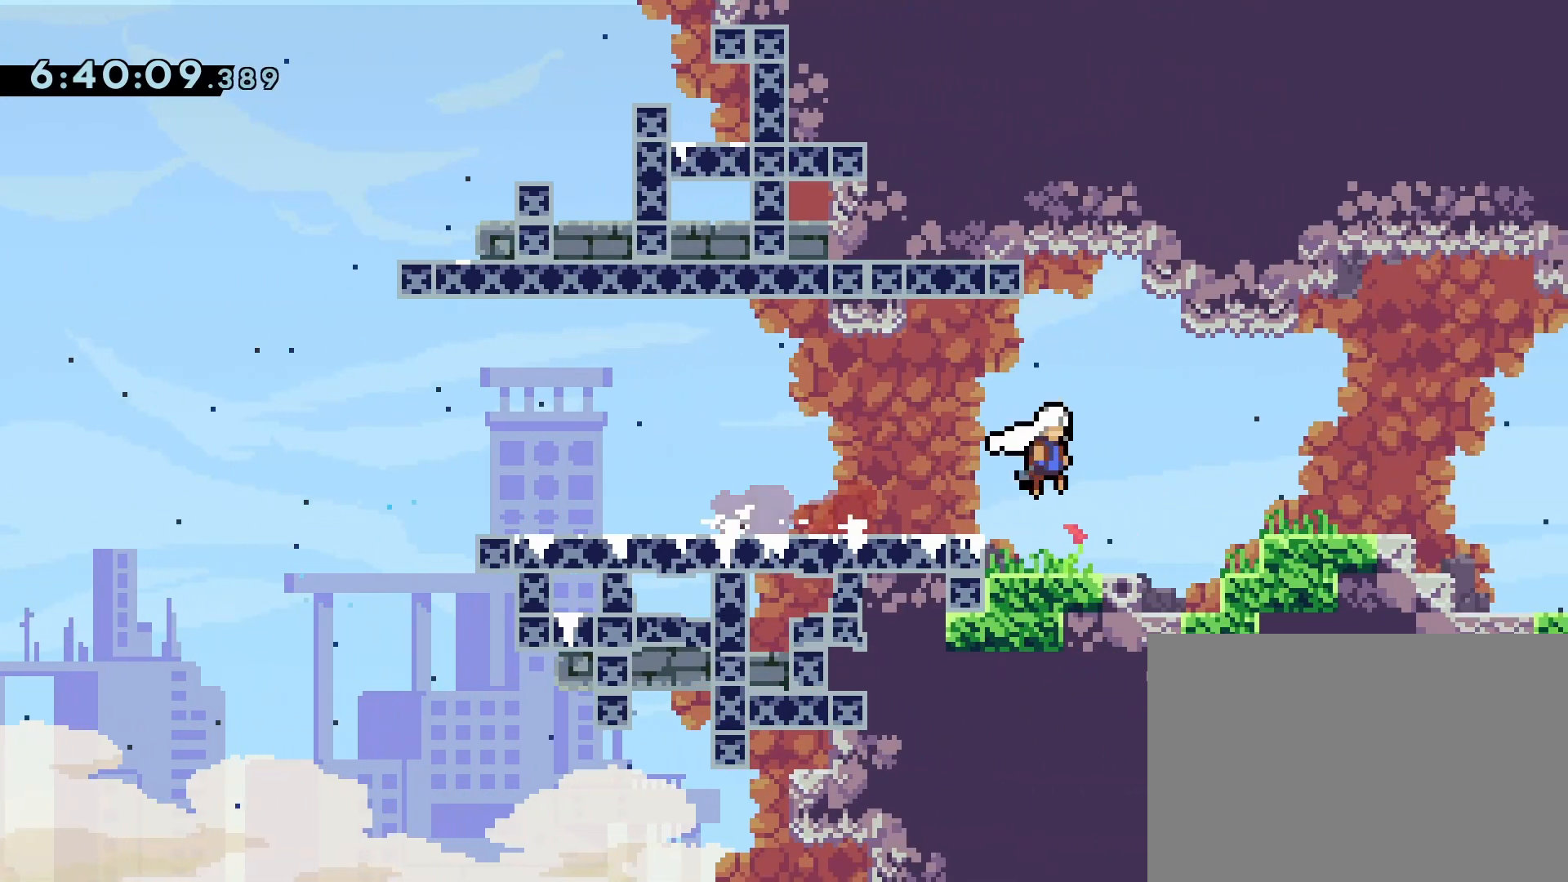
{"buttons": ["SQUARE", "DPAD_DOWN", "DPAD_RIGHT"], "events": [[33, "CROSS", "up"], [267, "CROSS", "down"], [283, "DPAD_DOWN", "down"], [383, "SQUARE", "down"], [500, "CROSS", "up"]]}
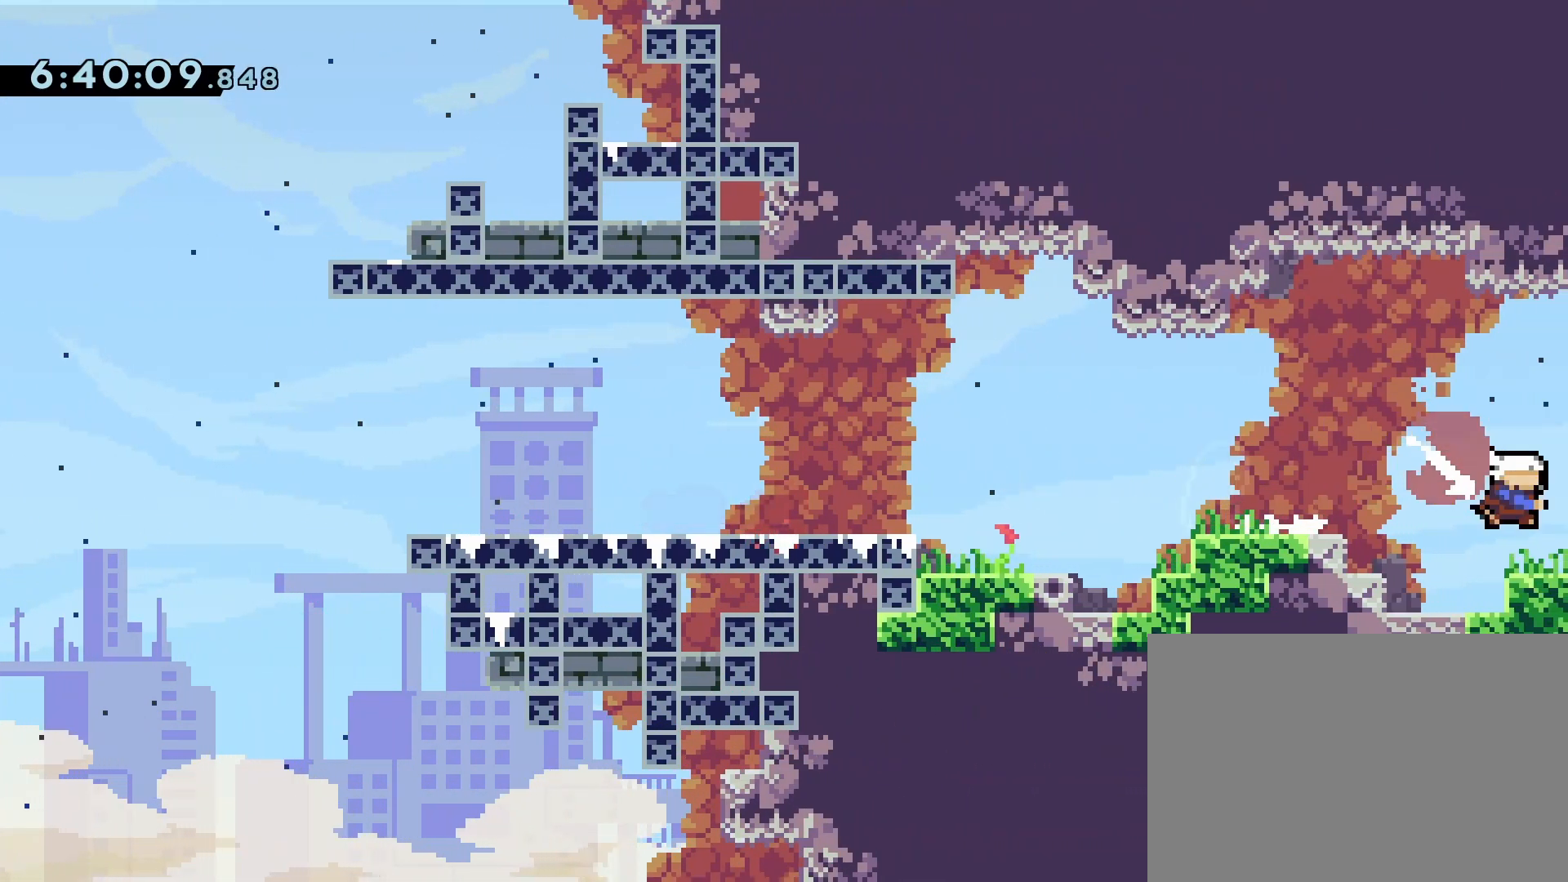
{"buttons": ["DPAD_RIGHT"], "events": [[17, "SQUARE", "up"], [50, "DPAD_DOWN", "up"], [117, "CROSS", "down"], [300, "CROSS", "up"]]}
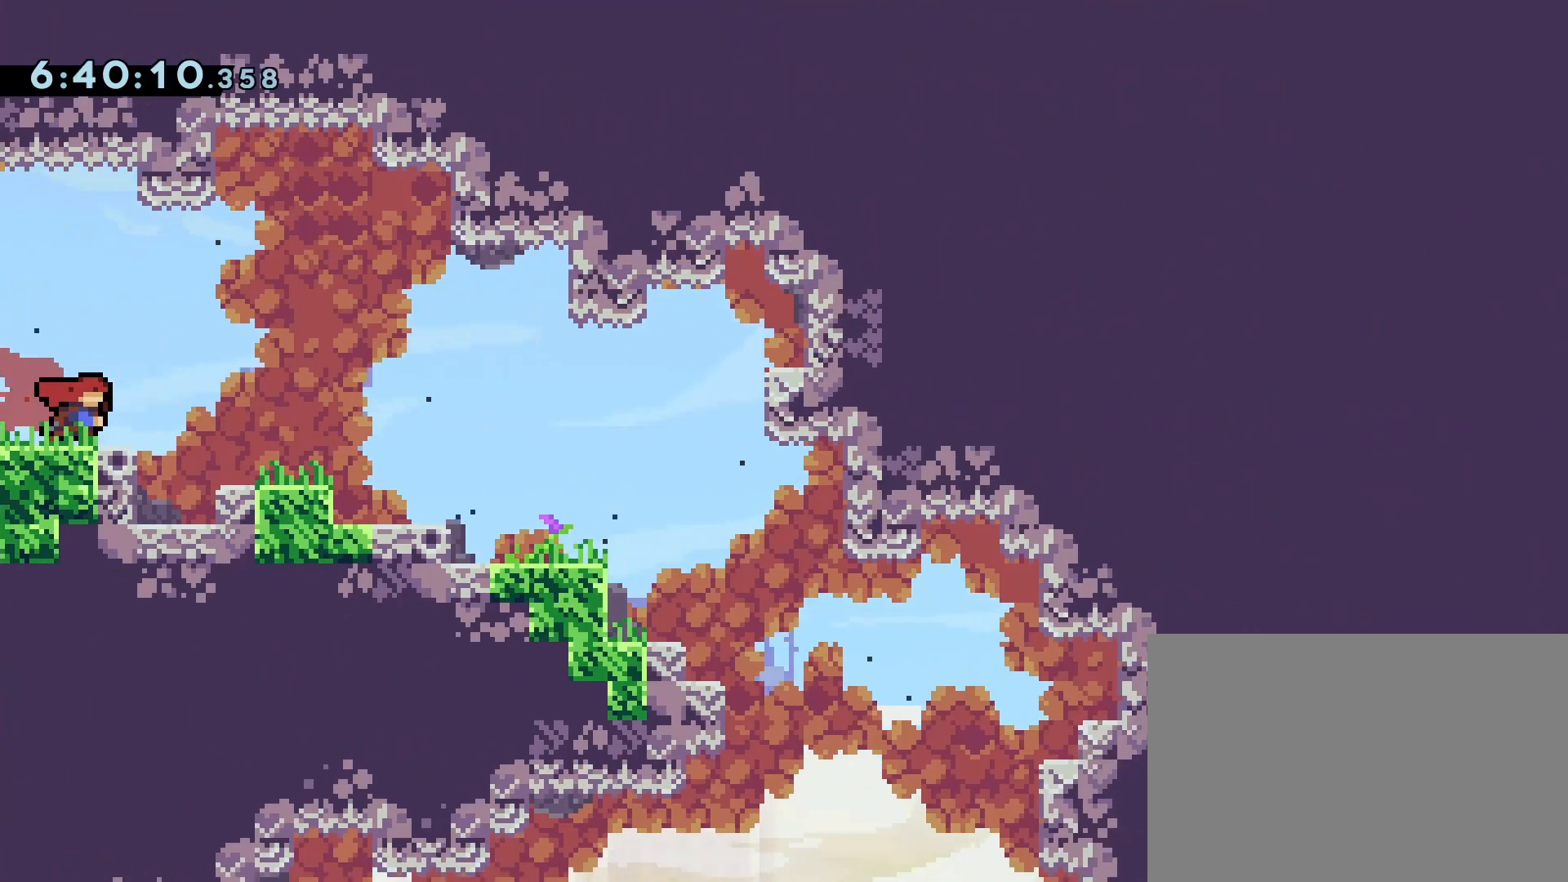
{"buttons": ["CROSS", "SQUARE", "DPAD_DOWN", "DPAD_RIGHT"], "events": [[233, "CROSS", "down"], [233, "DPAD_DOWN", "down"], [417, "SQUARE", "down"]]}
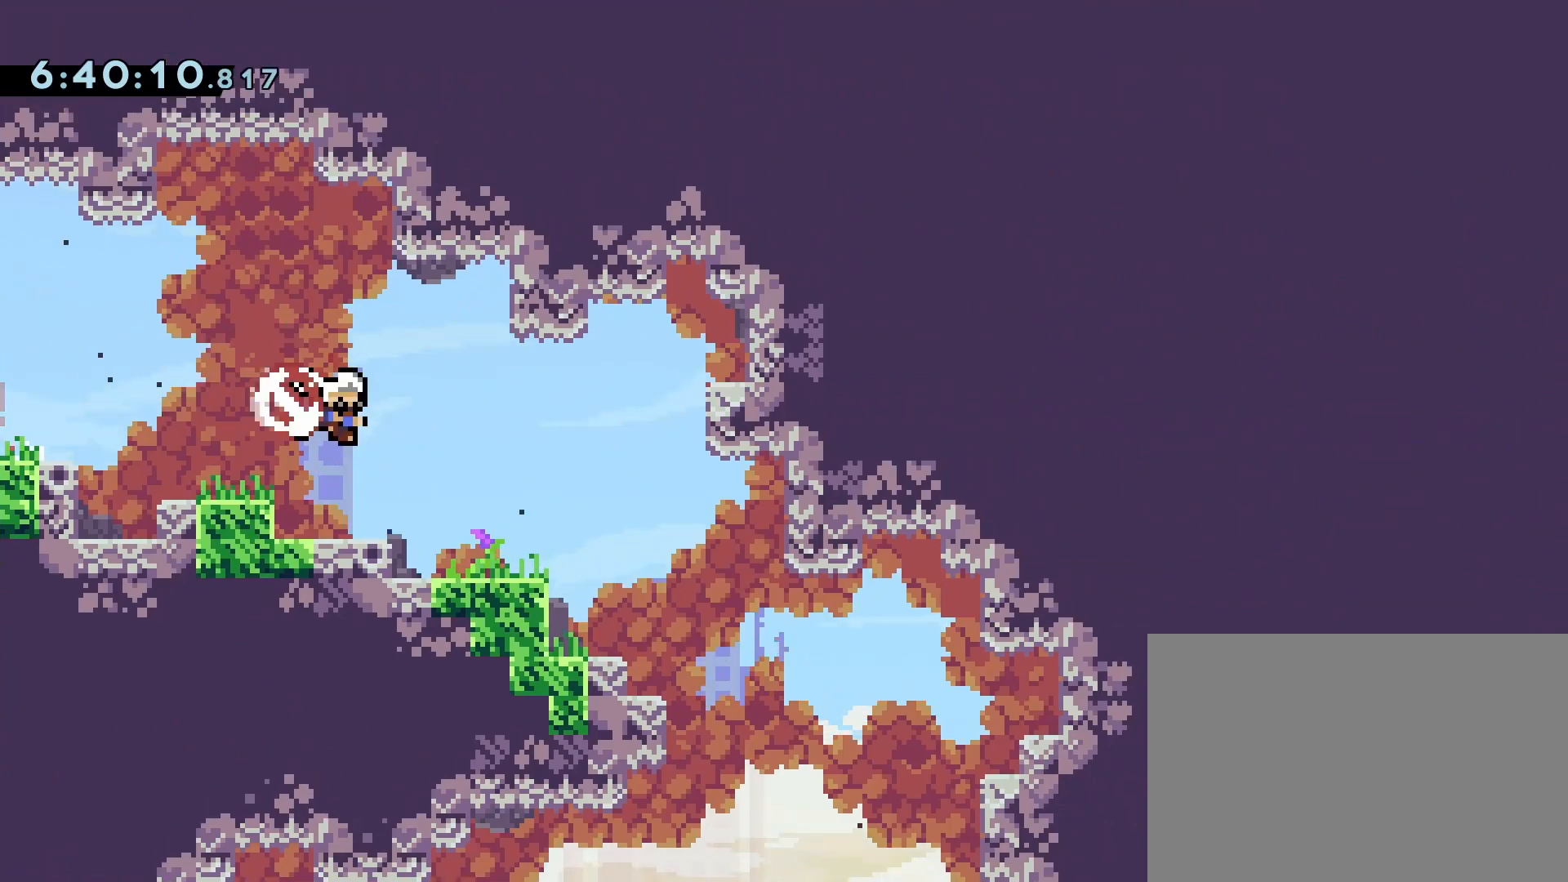
{"buttons": ["CROSS", "DPAD_DOWN", "DPAD_RIGHT"], "events": [[83, "CROSS", "up"], [83, "SQUARE", "up"], [317, "CROSS", "down"]]}